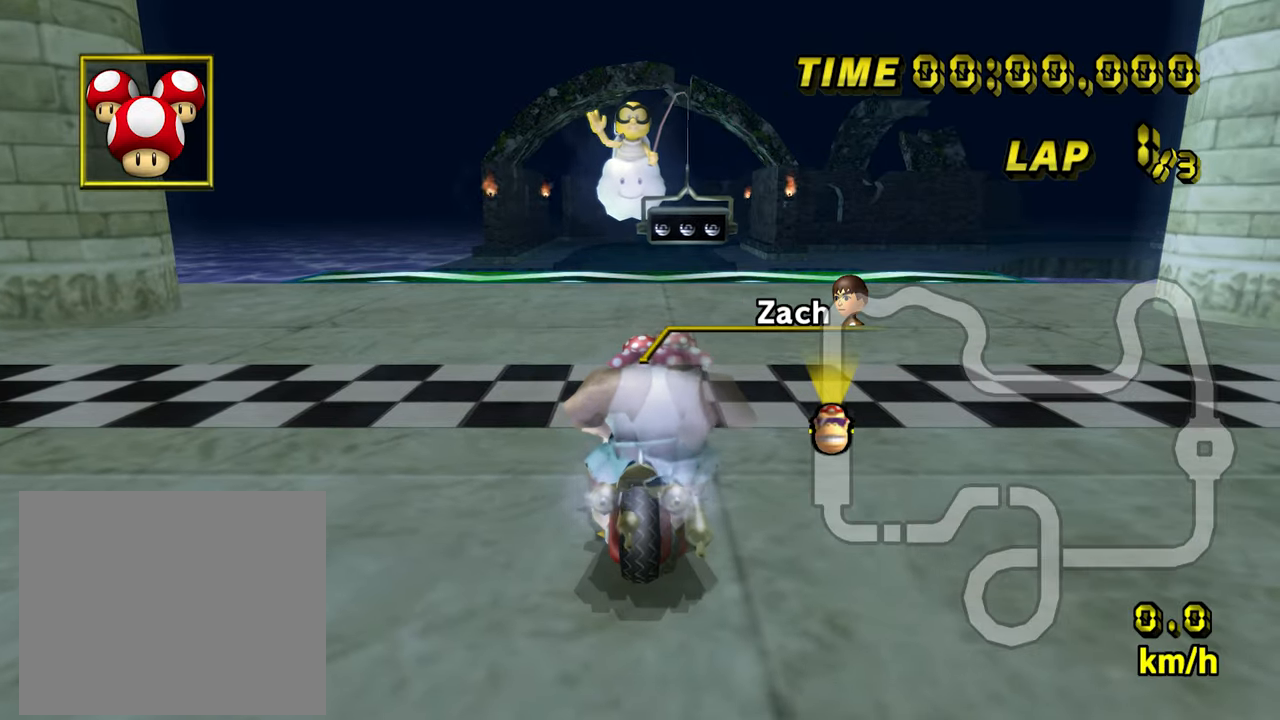
Gameplay with a controller (Nintendo layout); each line is a JSON object with the inputs held at the frame after it (dt_ms = milliseconds from this image to that frame). "events" lists button and stick changes between this image and that frame as [ms after this image, input, new state], when the widget could be followed in between. Not read: B L3 R3 X Y Z.
{"dt_ms": 500, "buttons": [], "left_stick": "center", "events": []}
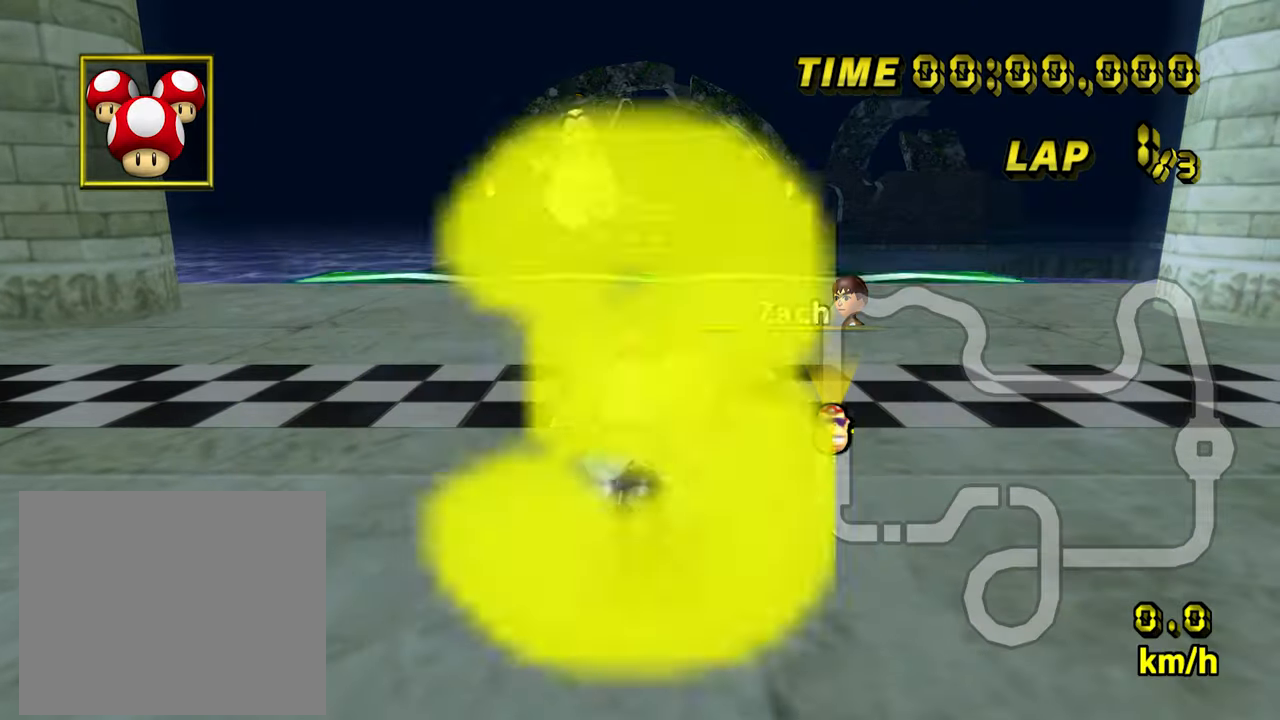
{"dt_ms": 500, "buttons": [], "left_stick": "center", "events": []}
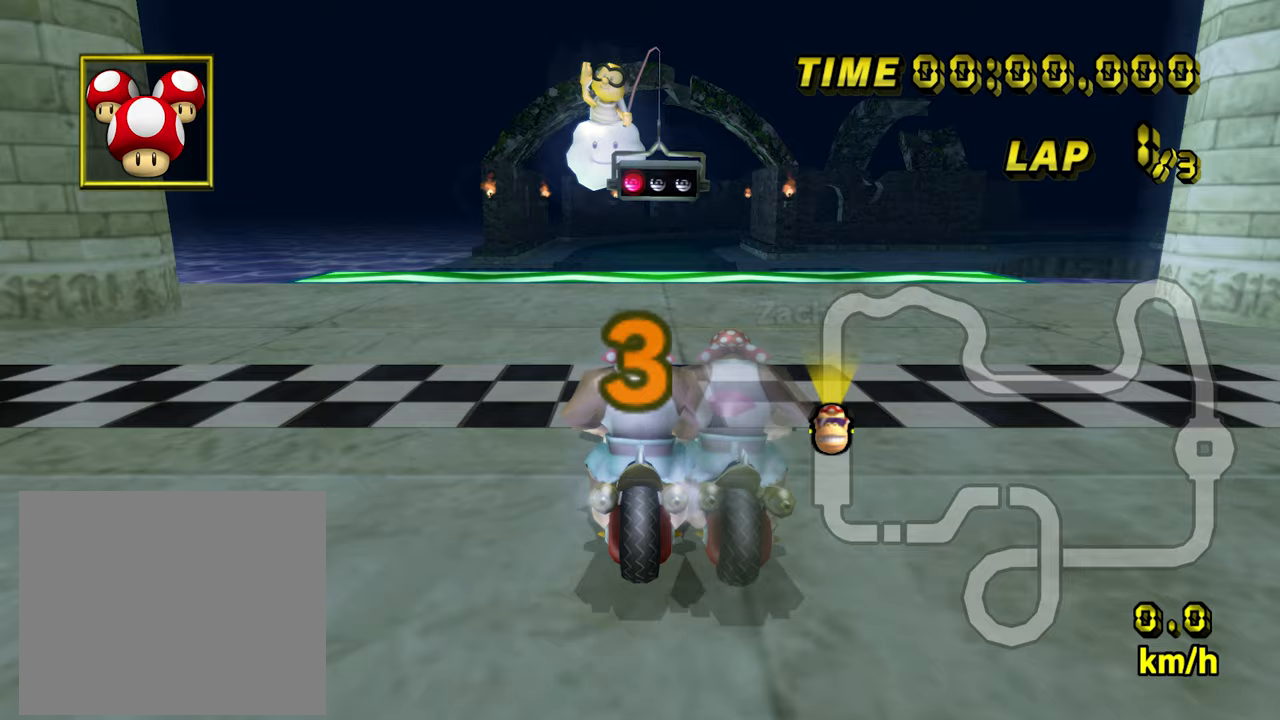
{"dt_ms": 500, "buttons": [], "left_stick": "center", "events": []}
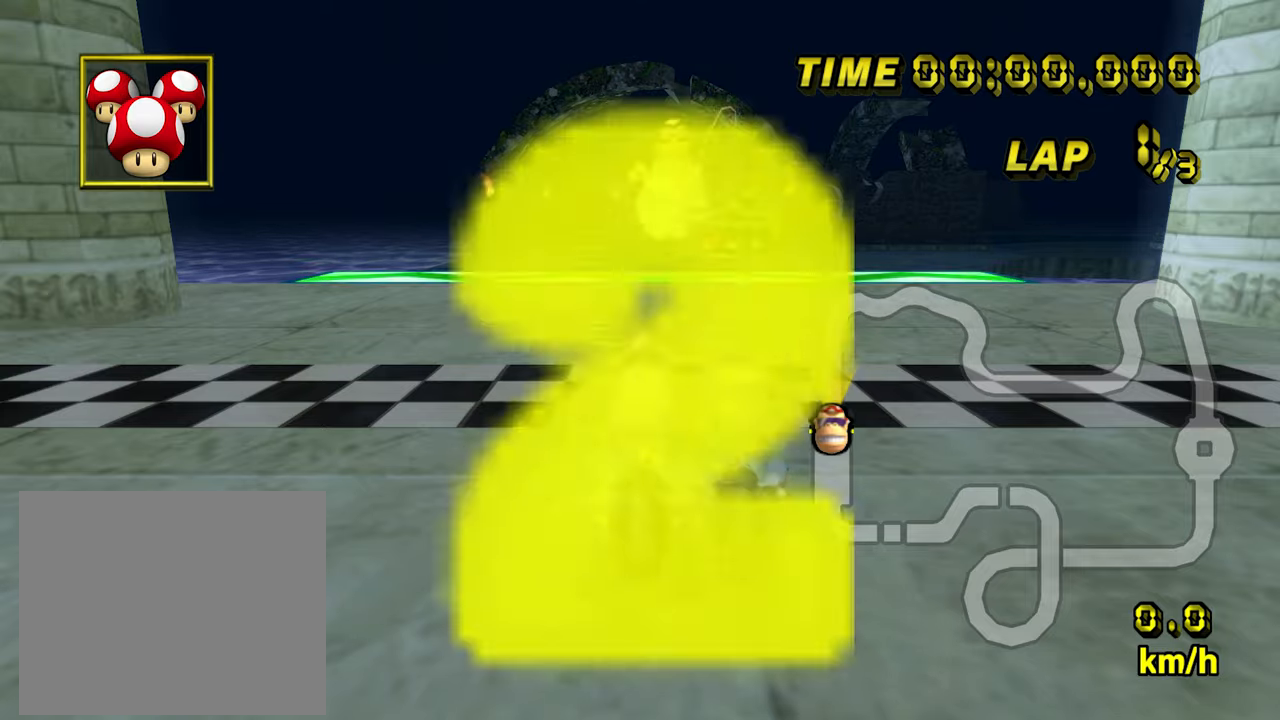
{"dt_ms": 500, "buttons": ["A"], "left_stick": "center", "events": [[183, "A", "down"]]}
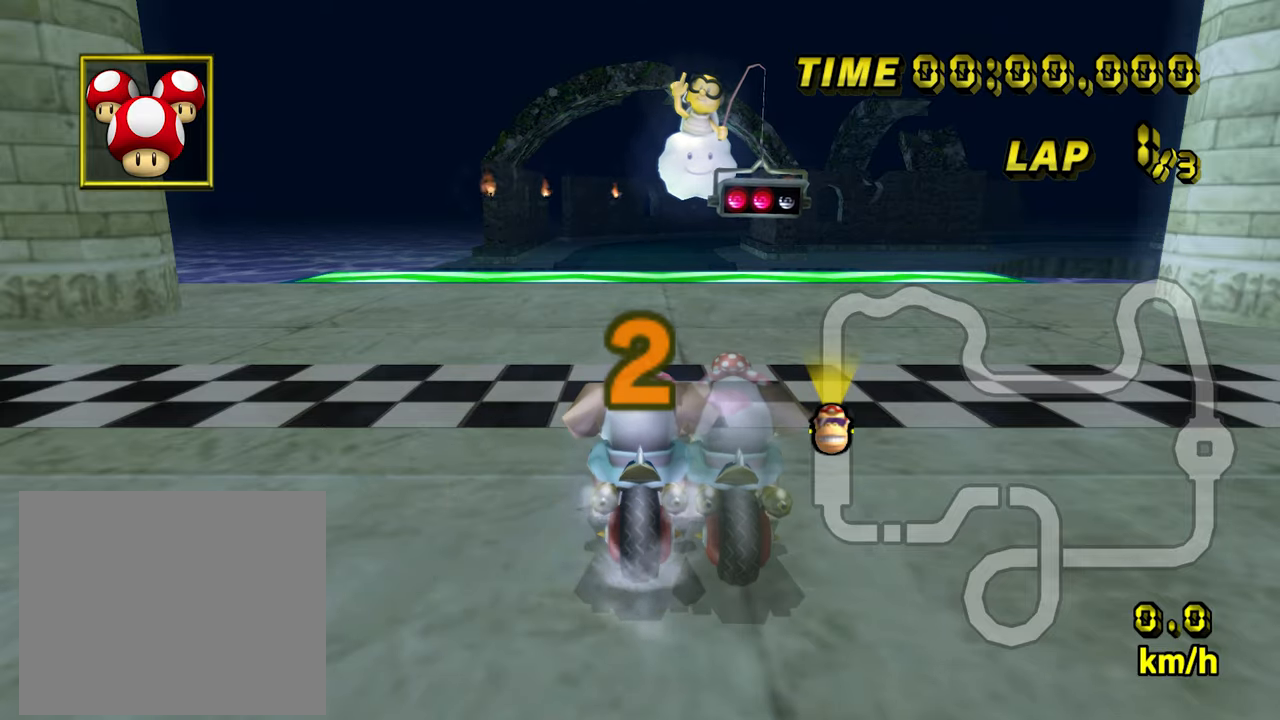
{"dt_ms": 500, "buttons": ["A"], "left_stick": "center", "events": []}
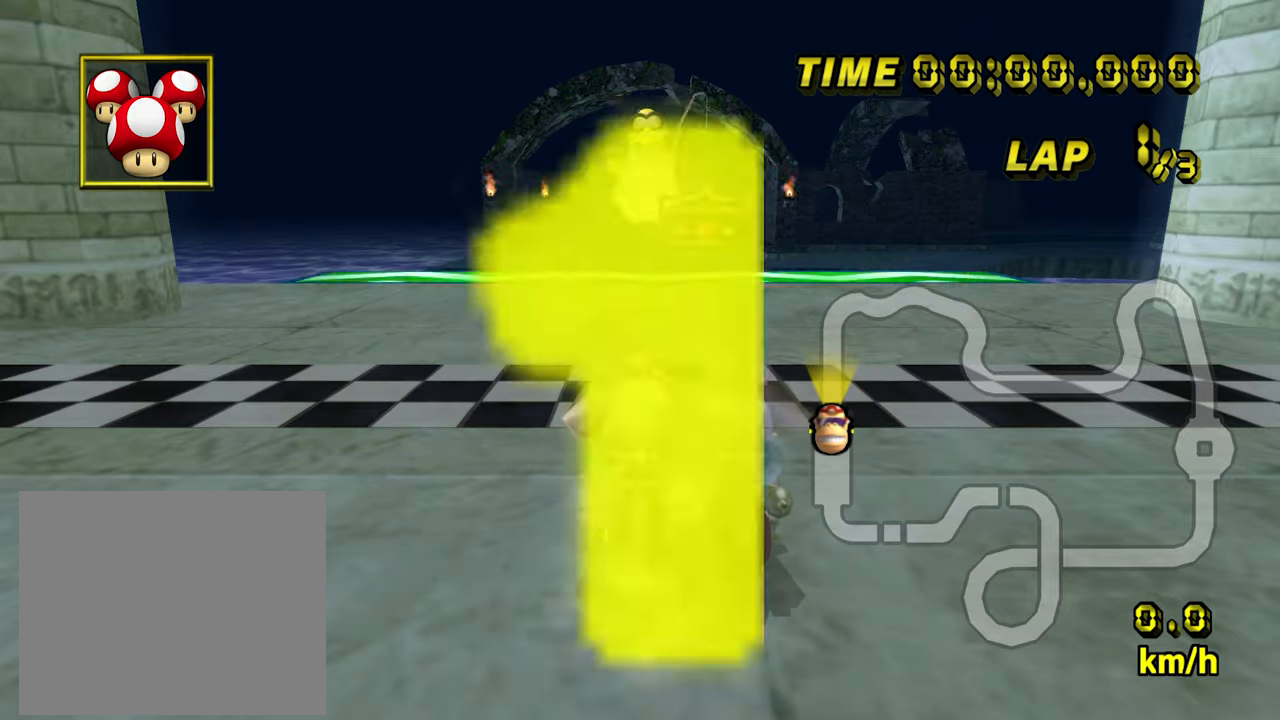
{"dt_ms": 500, "buttons": ["A"], "left_stick": "center", "events": []}
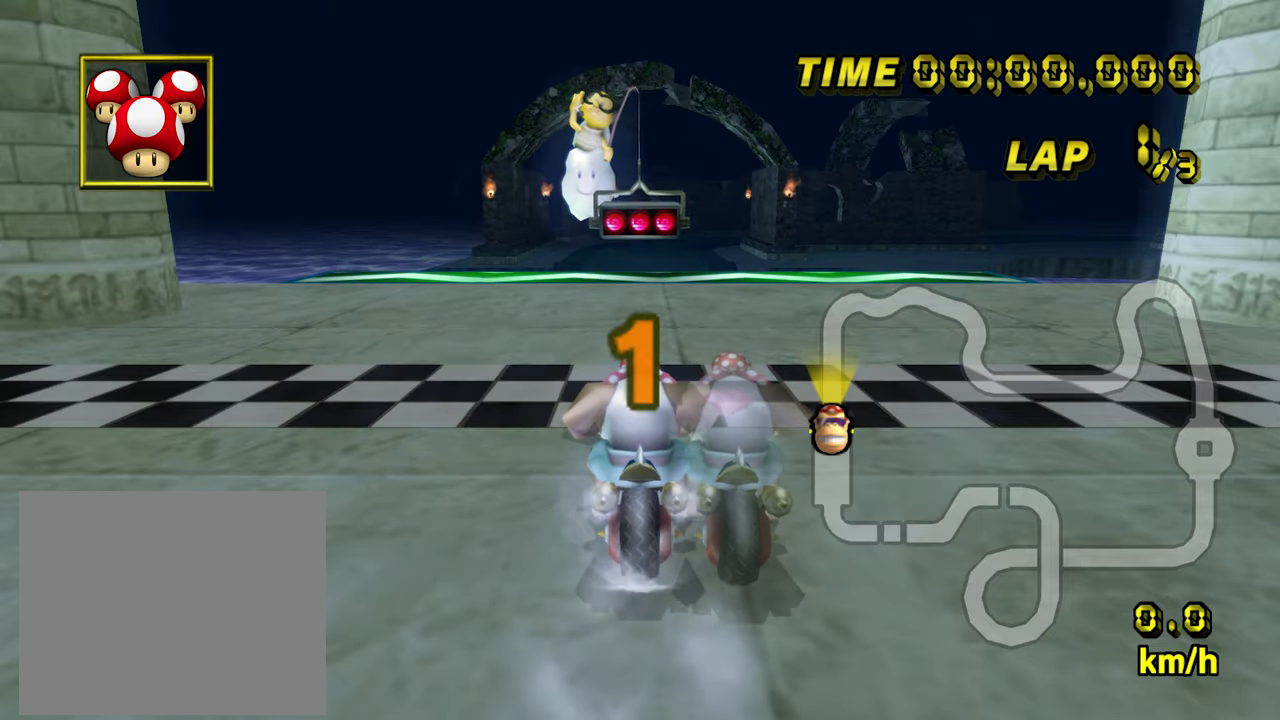
{"dt_ms": 500, "buttons": ["A"], "left_stick": "center", "events": []}
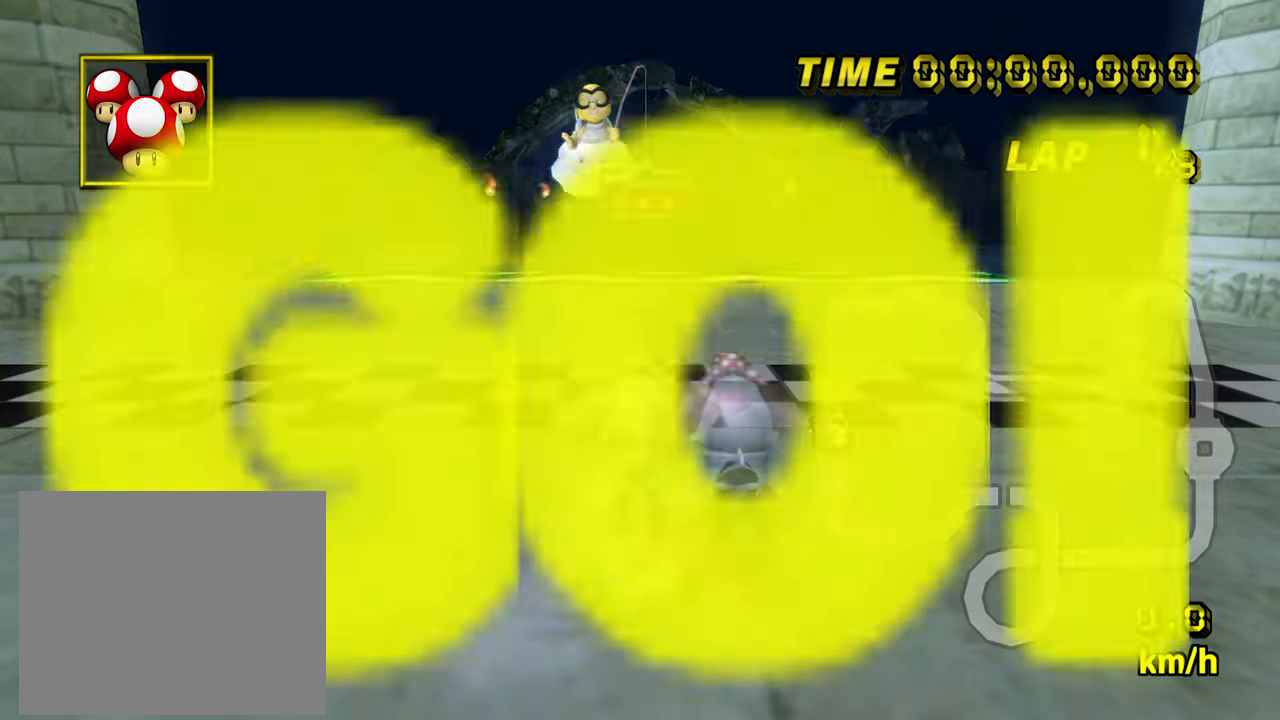
{"dt_ms": 500, "buttons": ["A"], "left_stick": "center", "events": []}
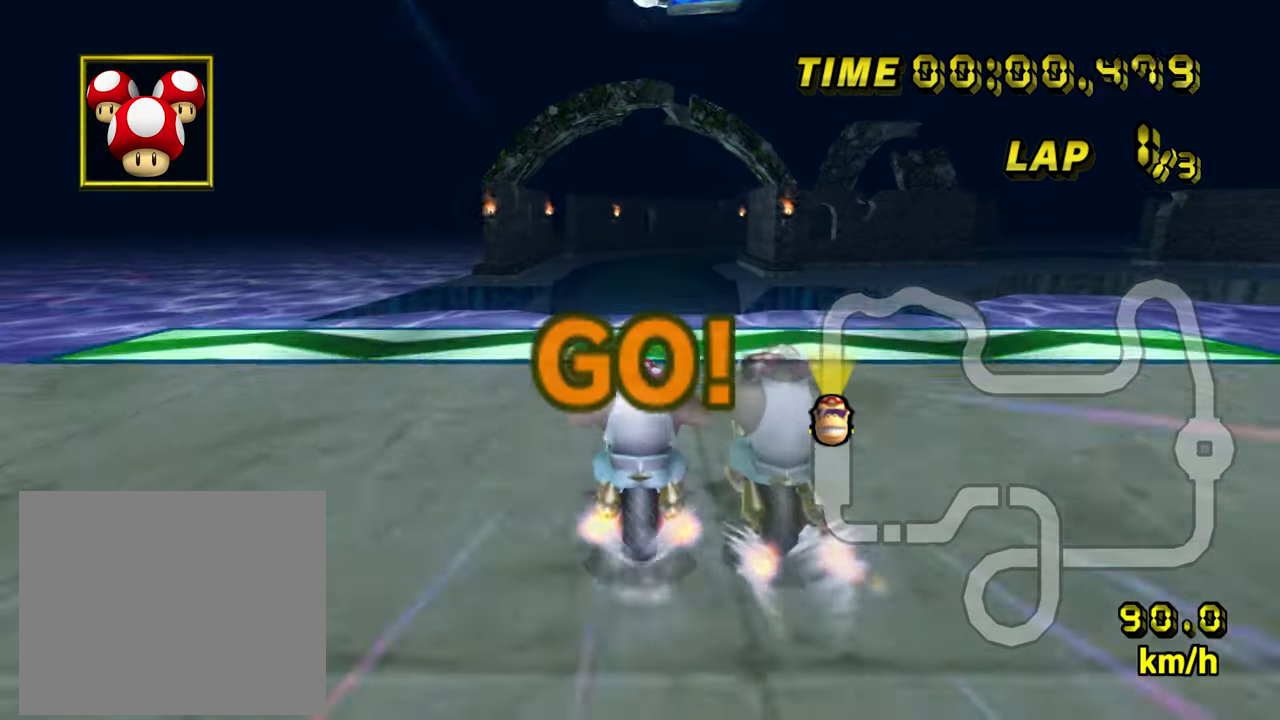
{"dt_ms": 500, "buttons": ["A"], "left_stick": "up", "events": [[33, "left_stick", "up"]]}
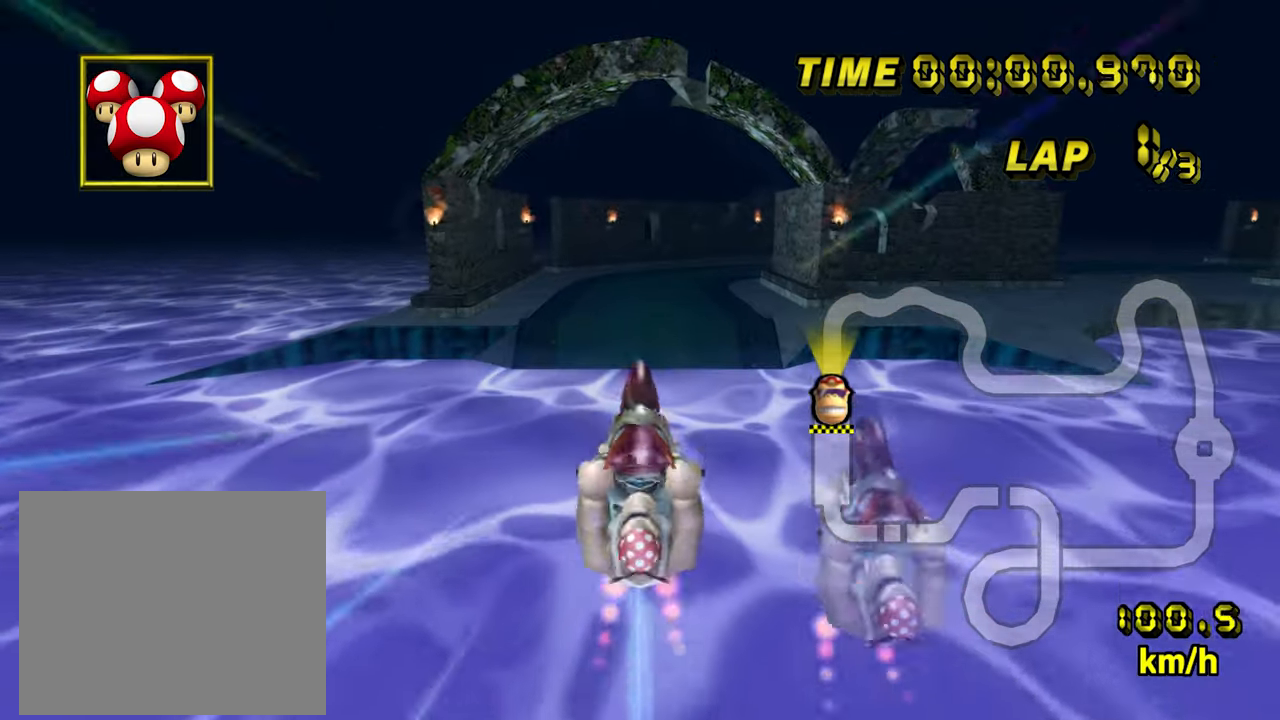
{"dt_ms": 500, "buttons": ["A"], "left_stick": "up", "events": []}
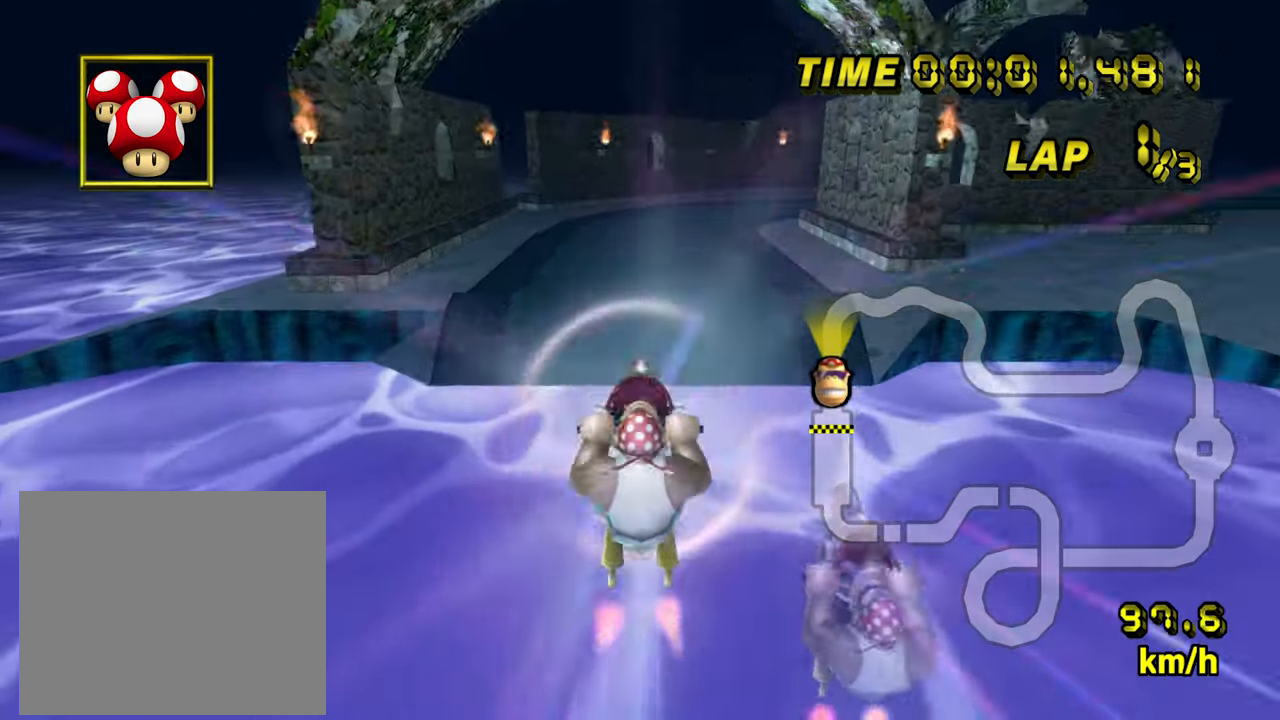
{"dt_ms": 500, "buttons": ["A", "R1"], "left_stick": "up", "events": [[67, "left_stick", "center"], [350, "left_stick", "up-right"], [383, "R1", "down"], [467, "left_stick", "up"]]}
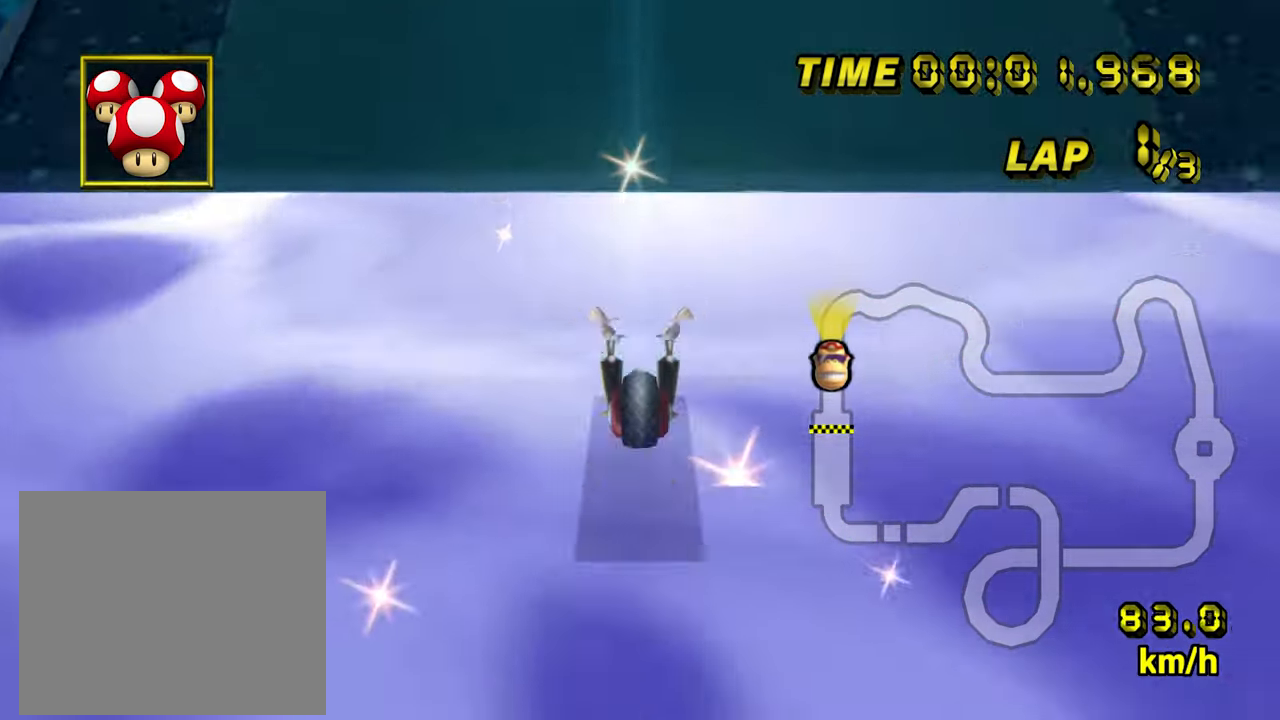
{"dt_ms": 500, "buttons": ["A", "R1"], "left_stick": "up-right", "events": [[17, "left_stick", "up-left"], [183, "left_stick", "center"], [467, "left_stick", "up-right"]]}
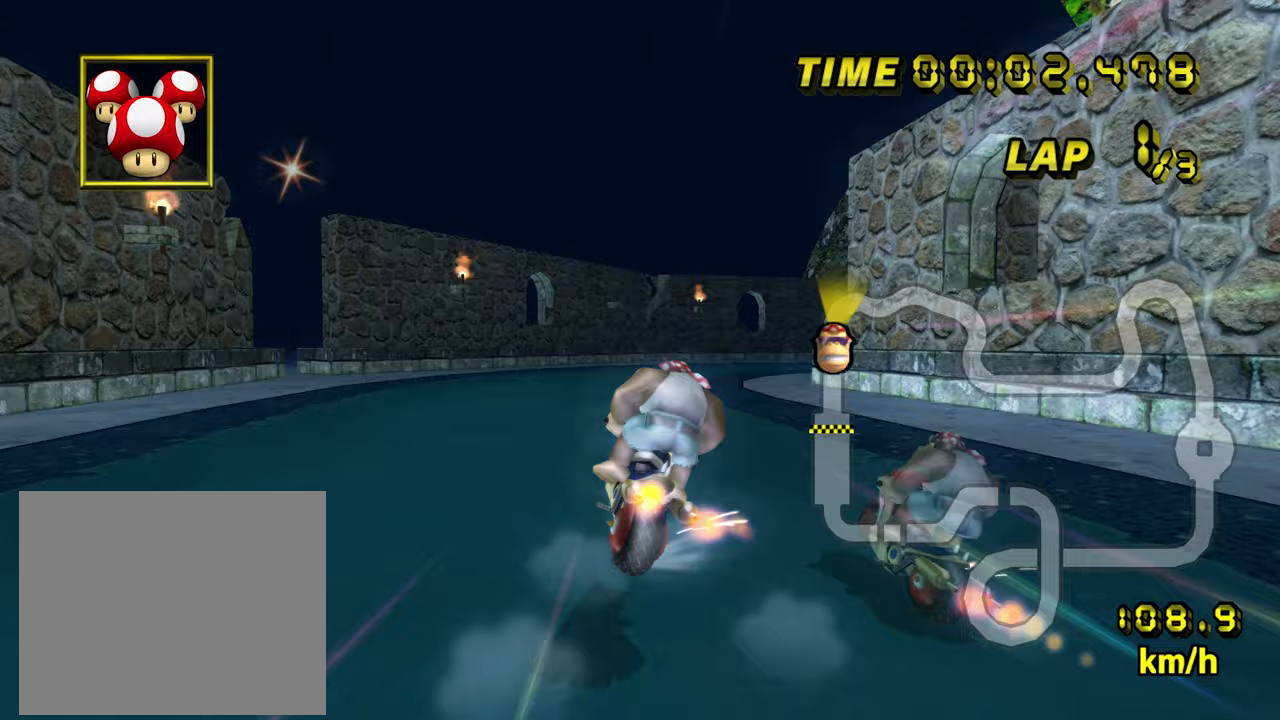
{"dt_ms": 500, "buttons": ["A", "R1"], "left_stick": "right", "events": [[217, "left_stick", "right"]]}
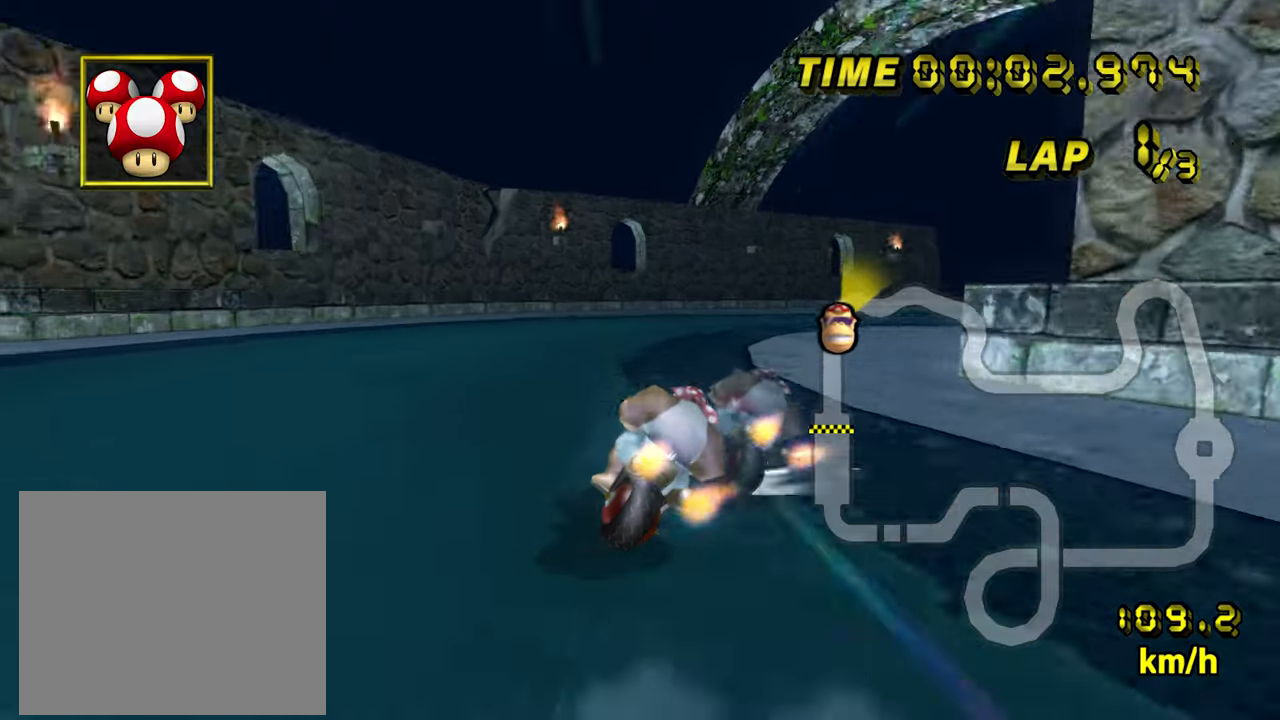
{"dt_ms": 500, "buttons": ["A", "R1"], "left_stick": "up-right", "events": [[100, "left_stick", "up-right"]]}
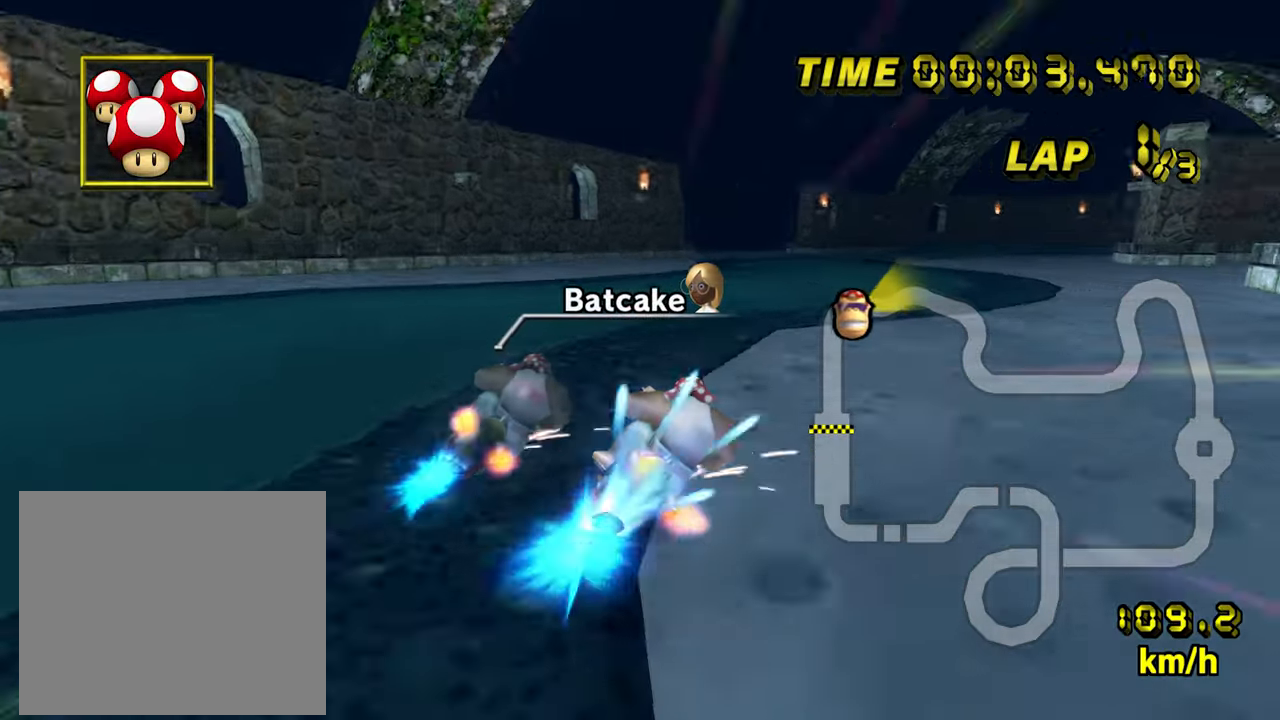
{"dt_ms": 500, "buttons": ["A"], "left_stick": "right", "events": [[17, "R1", "up"], [50, "left_stick", "up-left"], [500, "left_stick", "right"]]}
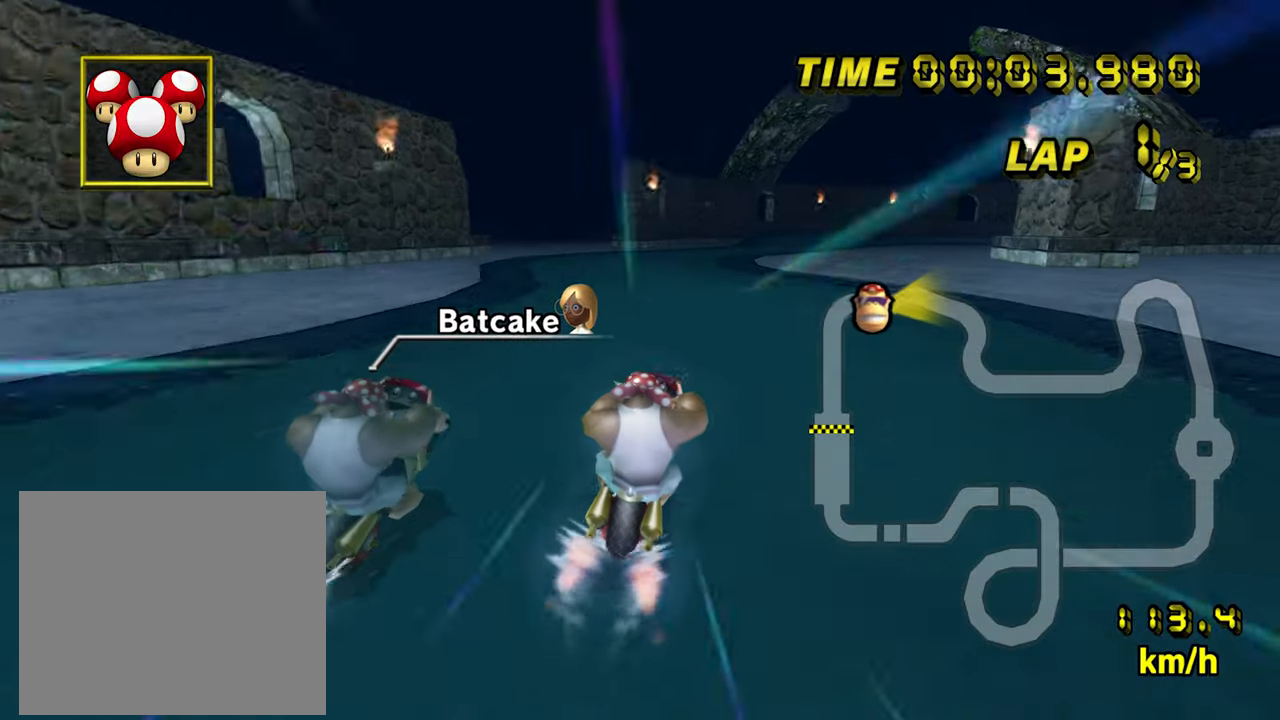
{"dt_ms": 500, "buttons": ["A"], "left_stick": "center", "events": [[50, "left_stick", "center"]]}
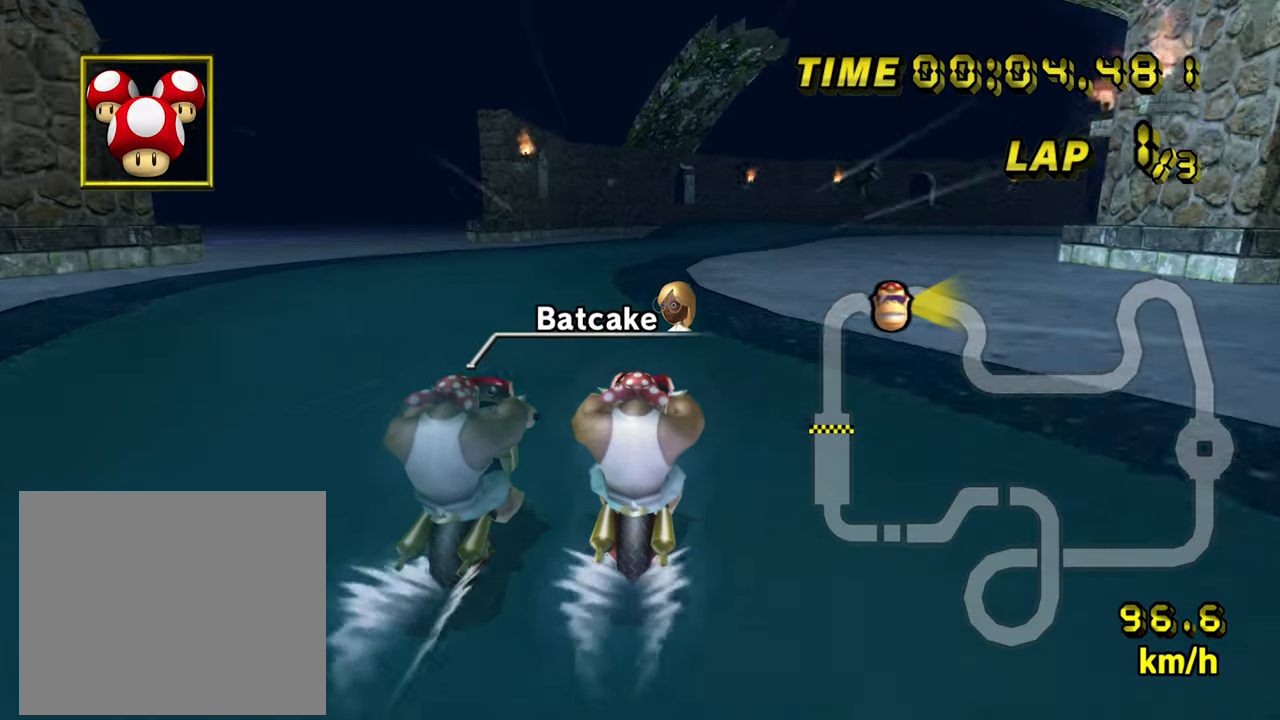
{"dt_ms": 500, "buttons": ["A", "R1"], "left_stick": "center", "events": [[383, "R1", "down"]]}
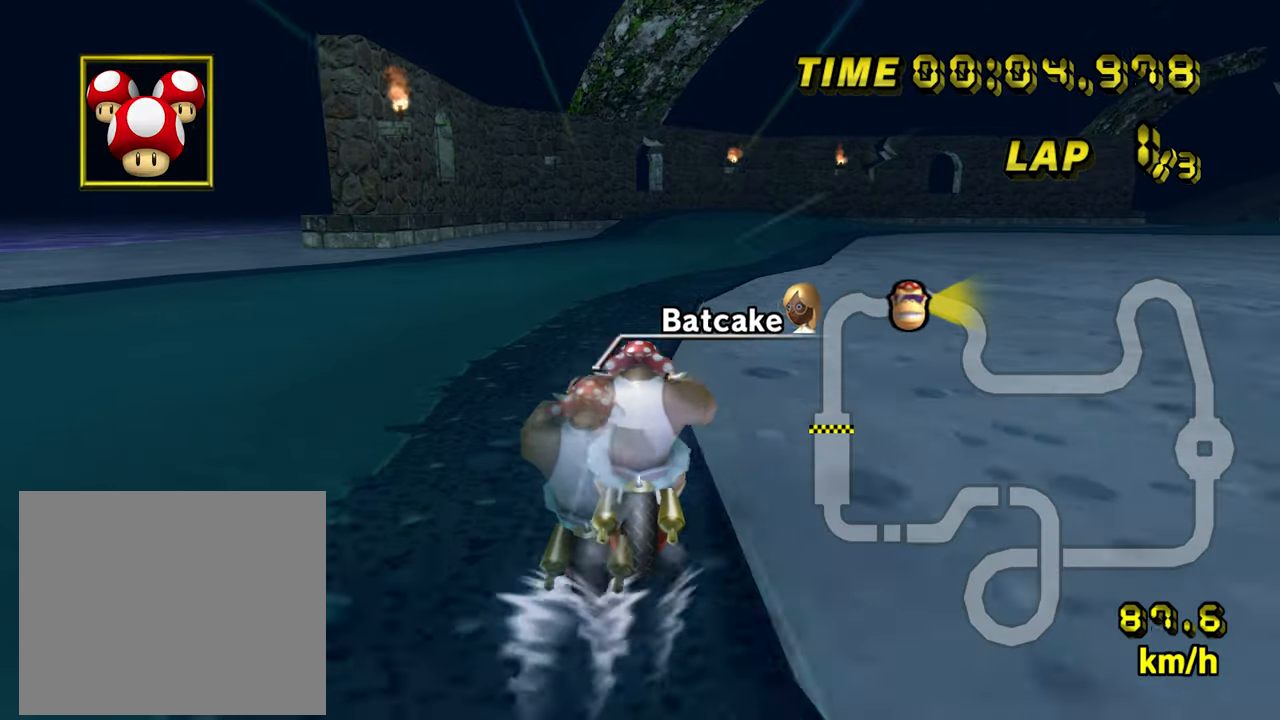
{"dt_ms": 500, "buttons": ["A", "R1"], "left_stick": "up-left", "events": [[150, "left_stick", "up-right"], [467, "left_stick", "up-left"]]}
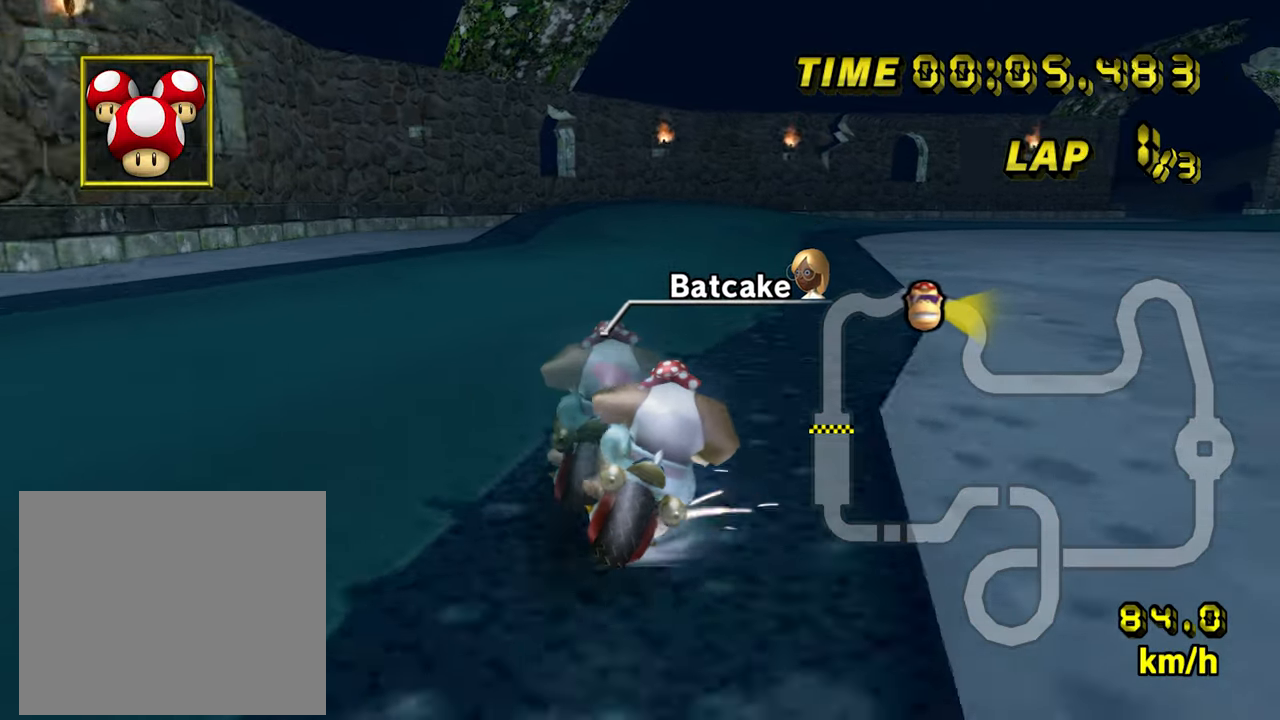
{"dt_ms": 500, "buttons": ["A", "R1"], "left_stick": "up-left", "events": []}
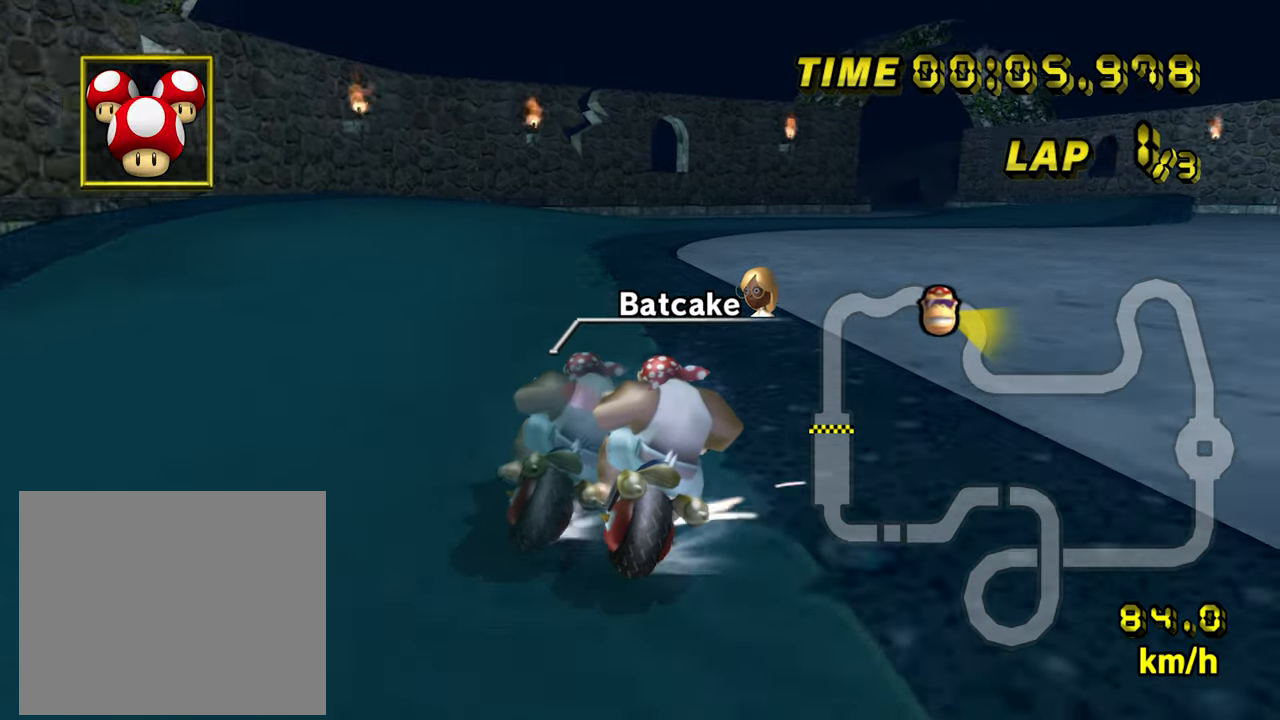
{"dt_ms": 500, "buttons": ["A", "R1"], "left_stick": "up-right", "events": [[300, "left_stick", "up-right"]]}
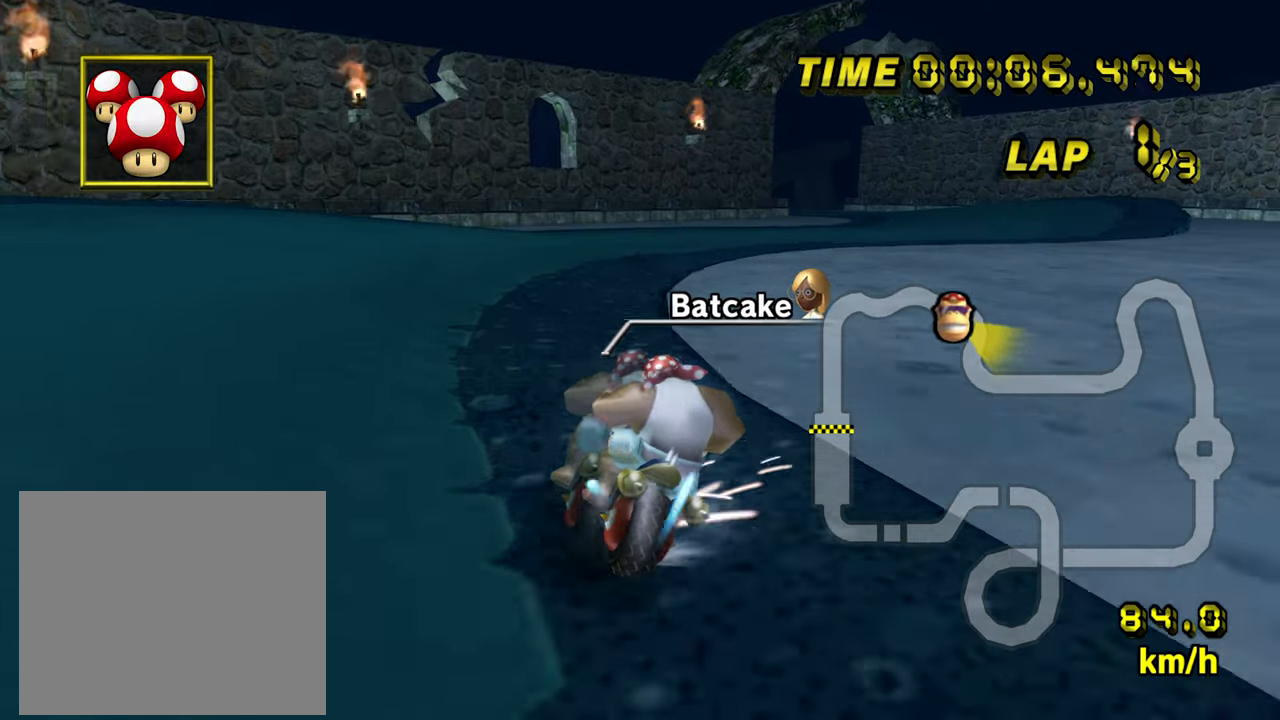
{"dt_ms": 500, "buttons": ["A"], "left_stick": "left", "events": [[133, "R1", "up"], [500, "left_stick", "left"]]}
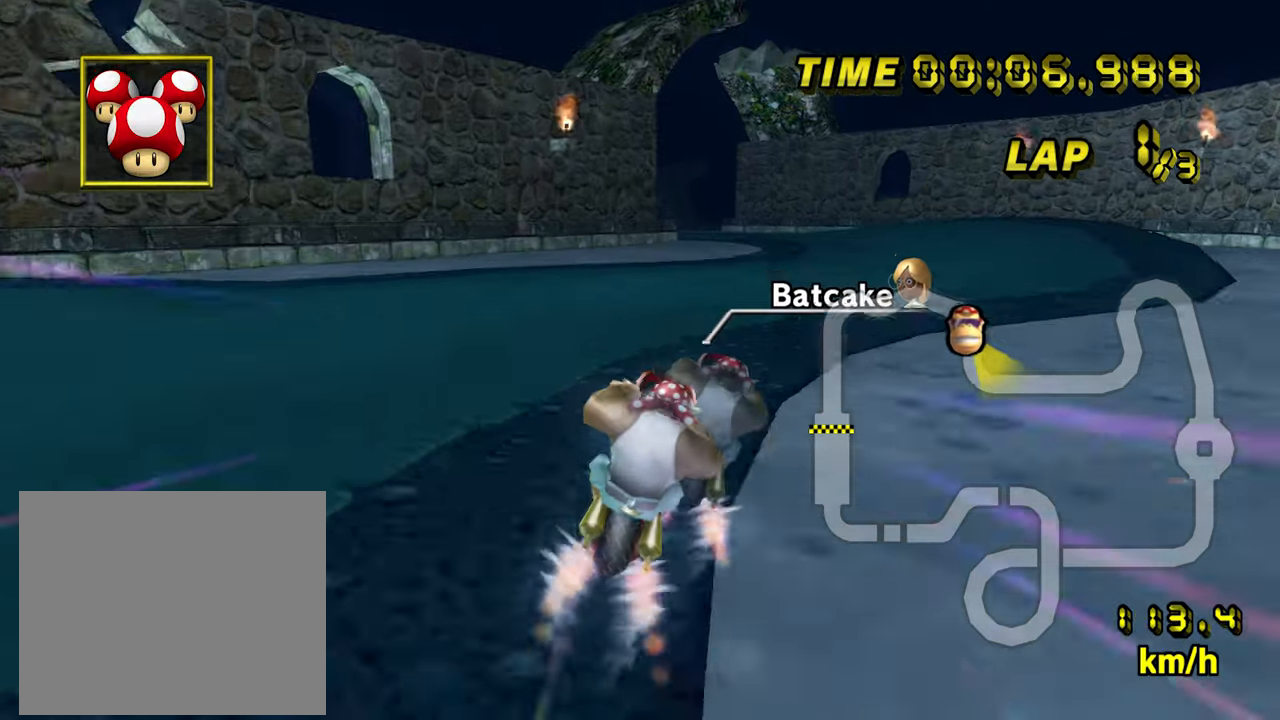
{"dt_ms": 500, "buttons": ["A", "R1"], "left_stick": "center", "events": [[117, "left_stick", "center"], [500, "R1", "down"]]}
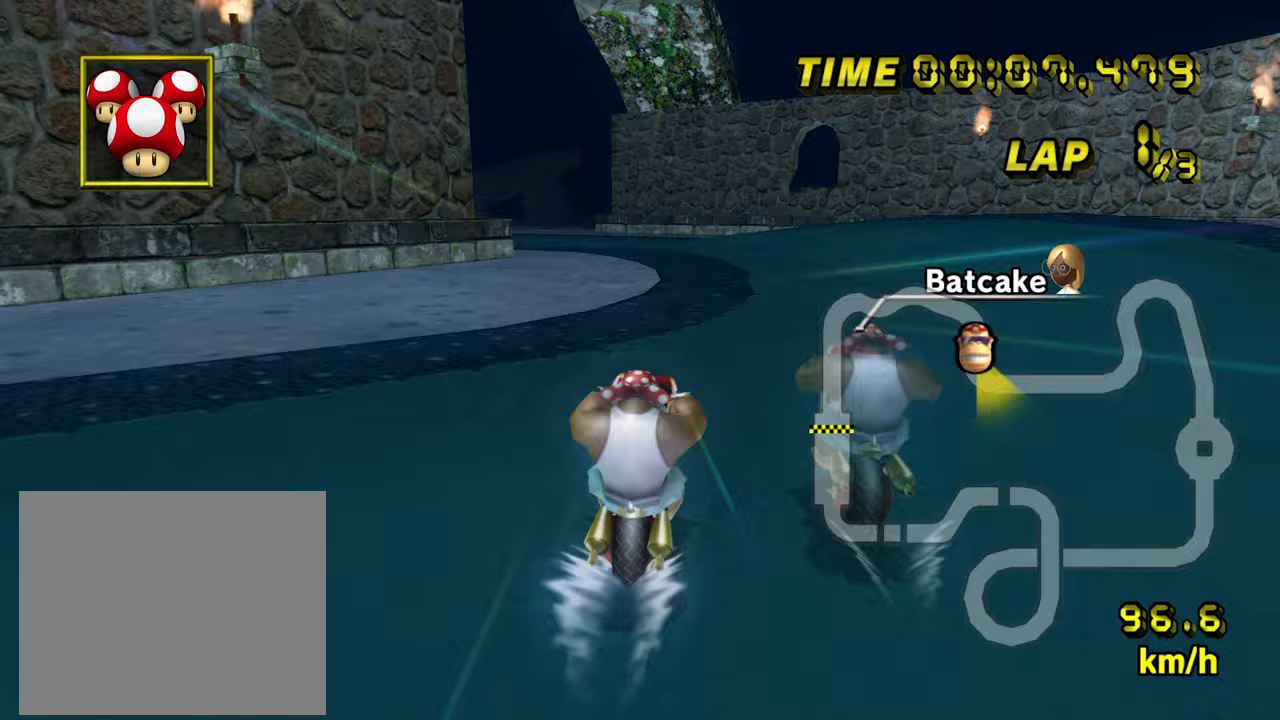
{"dt_ms": 500, "buttons": ["A", "R1"], "left_stick": "left", "events": [[317, "left_stick", "left"]]}
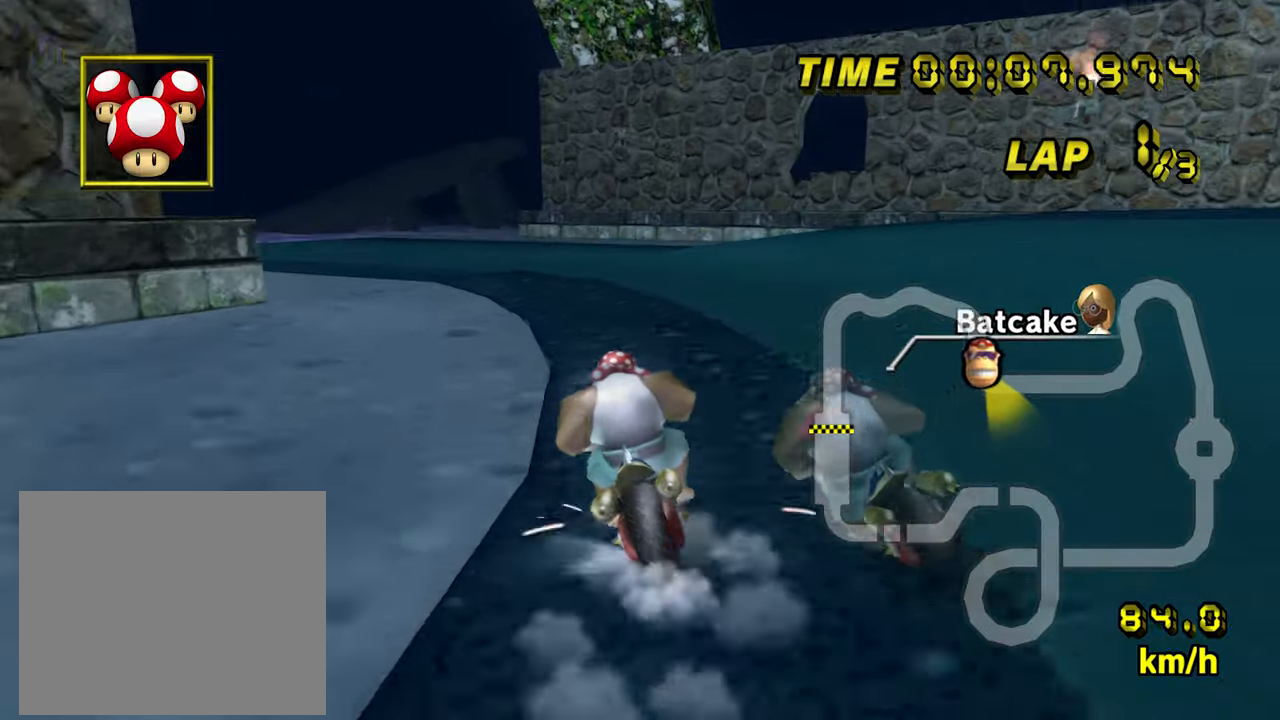
{"dt_ms": 500, "buttons": ["A", "R1"], "left_stick": "up-left", "events": [[33, "left_stick", "up-left"]]}
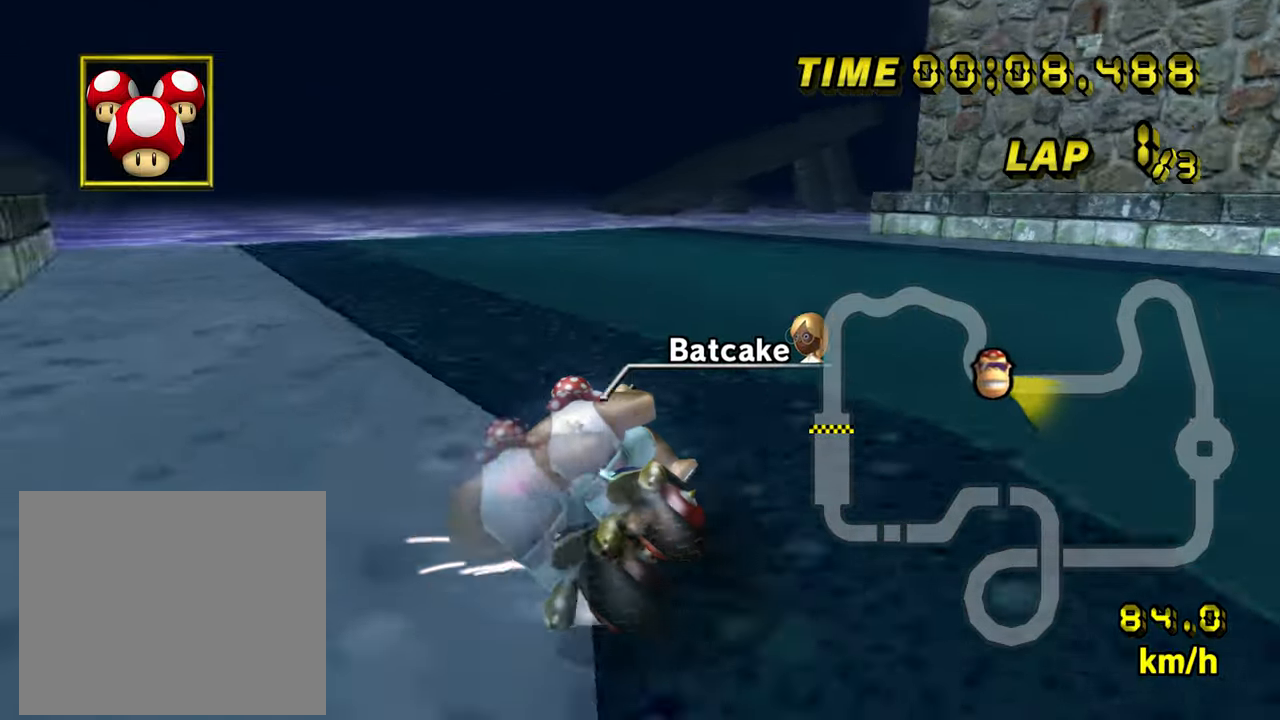
{"dt_ms": 500, "buttons": ["A"], "left_stick": "center", "events": [[217, "R1", "up"], [233, "left_stick", "up-right"], [400, "left_stick", "center"]]}
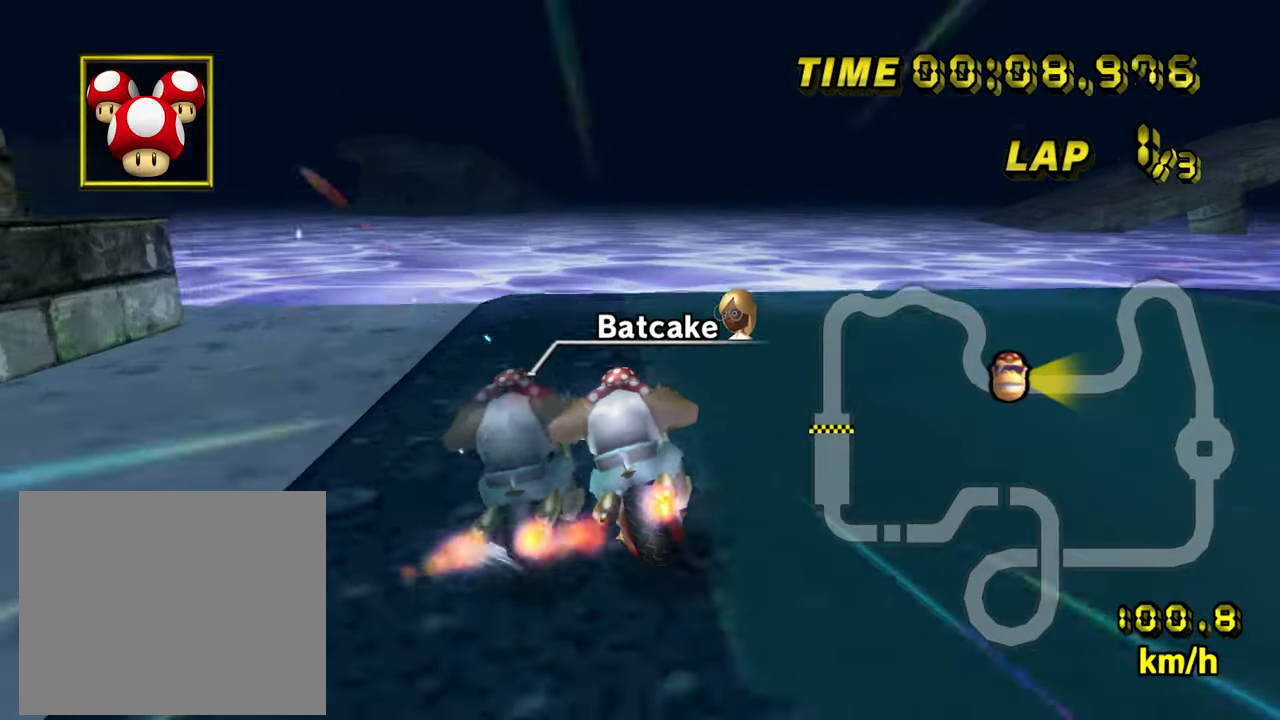
{"dt_ms": 500, "buttons": ["A"], "left_stick": "center", "events": []}
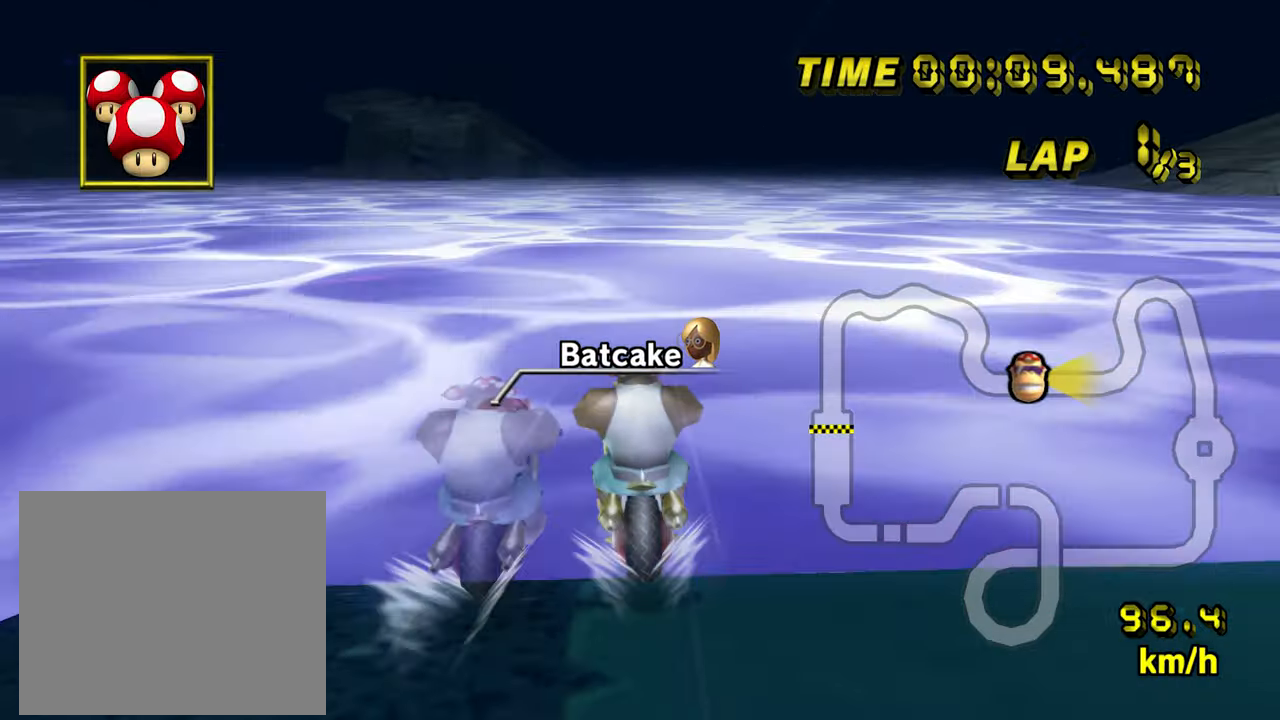
{"dt_ms": 1000, "buttons": ["A"], "left_stick": "center", "events": [[600, "left_stick", "up"], [800, "left_stick", "center"]]}
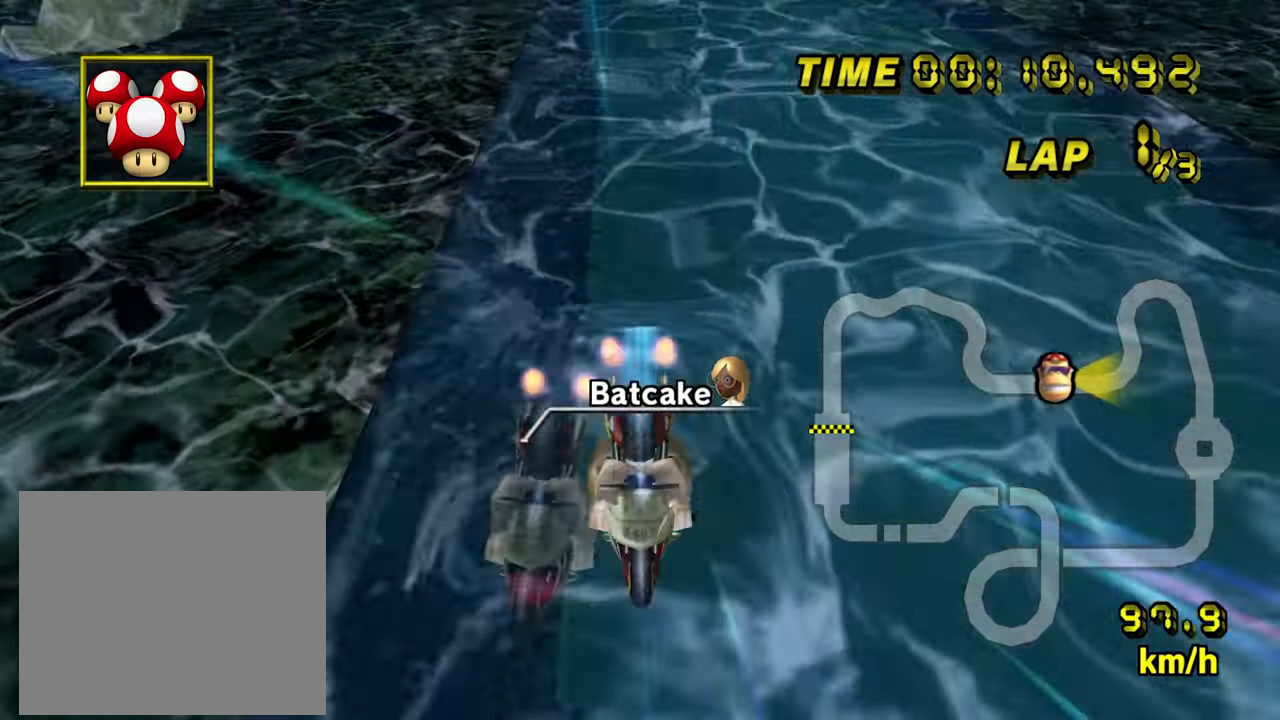
{"dt_ms": 500, "buttons": ["A", "R1"], "left_stick": "center", "events": [[483, "R1", "down"]]}
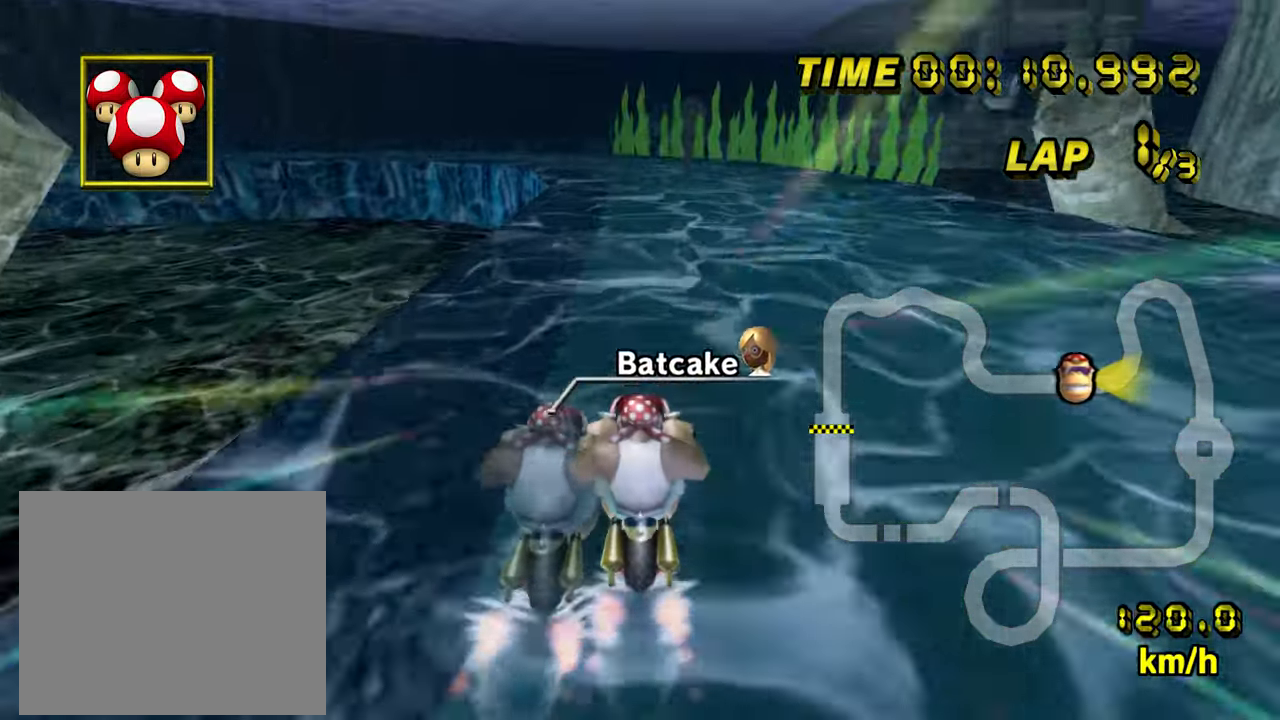
{"dt_ms": 500, "buttons": ["A", "R1"], "left_stick": "up-left", "events": [[233, "left_stick", "up-left"]]}
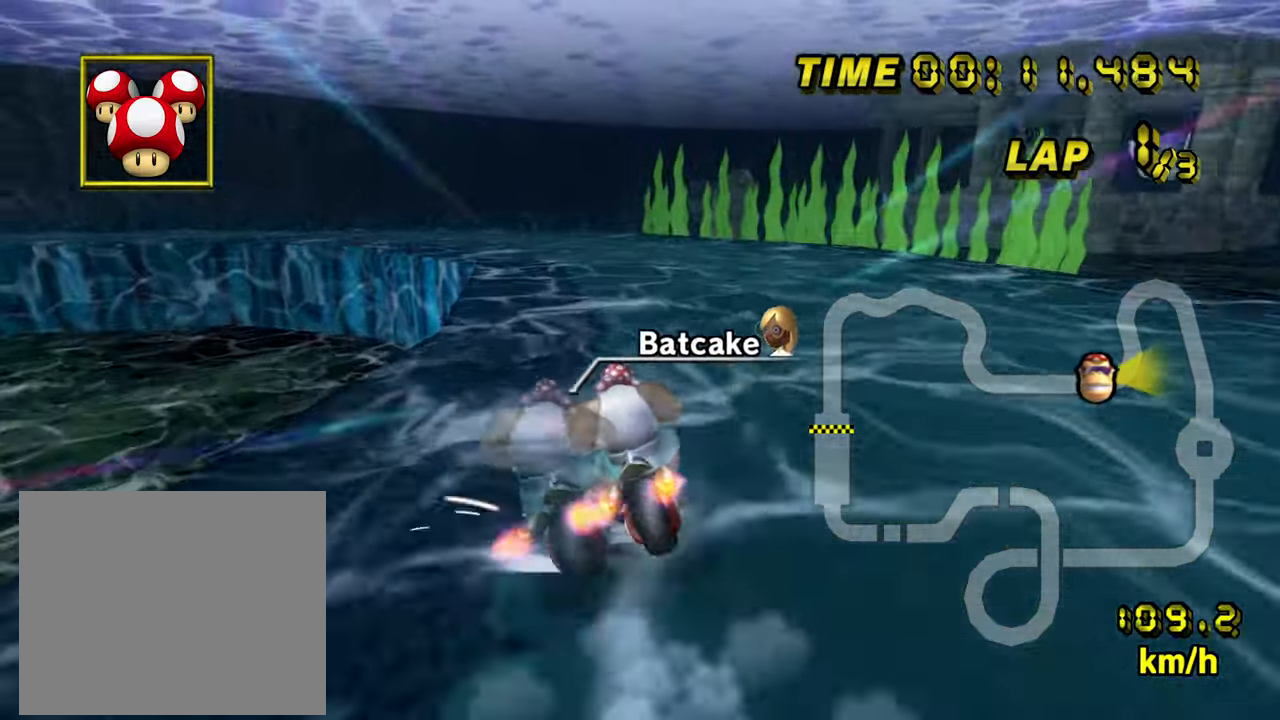
{"dt_ms": 500, "buttons": ["A", "R1"], "left_stick": "left", "events": [[183, "left_stick", "left"]]}